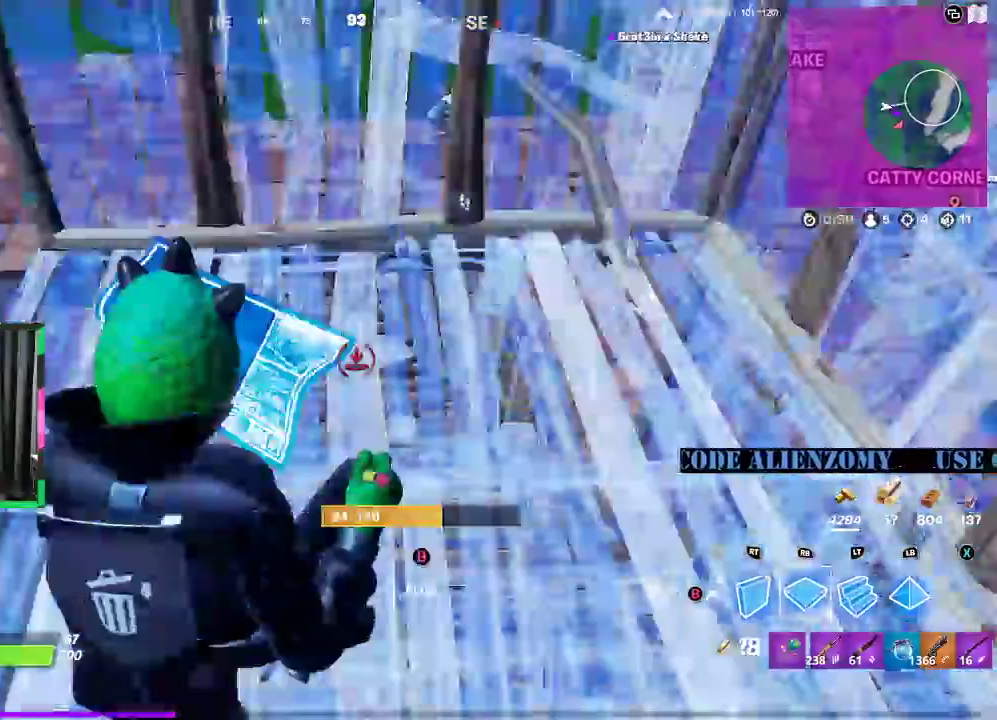
Gameplay with a controller (Xbox layout); each line is a JSON object with the inputs held at the frame after it (dt_ms = milliseconds from this image to that frame). "events" lists button and stick changes between this image and that frame as [ms after this image, input, new state], when the widget could be followed in between.
{"dt_ms": 1000, "buttons": ["B"], "left_stick": "up", "right_stick": "center"}
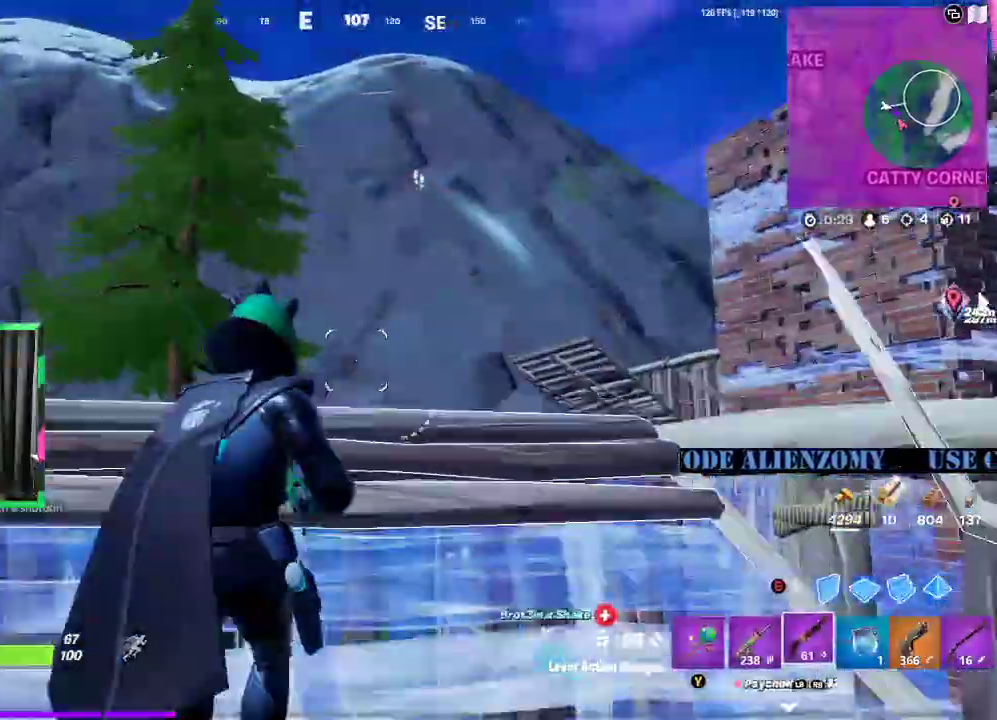
{"dt_ms": 500, "buttons": ["L2", "L3"], "left_stick": "up", "right_stick": "center", "events": [[62, "B", "up"], [125, "L2", "down"], [167, "right_stick", "up-right"], [188, "L3", "down"], [250, "right_stick", "center"]]}
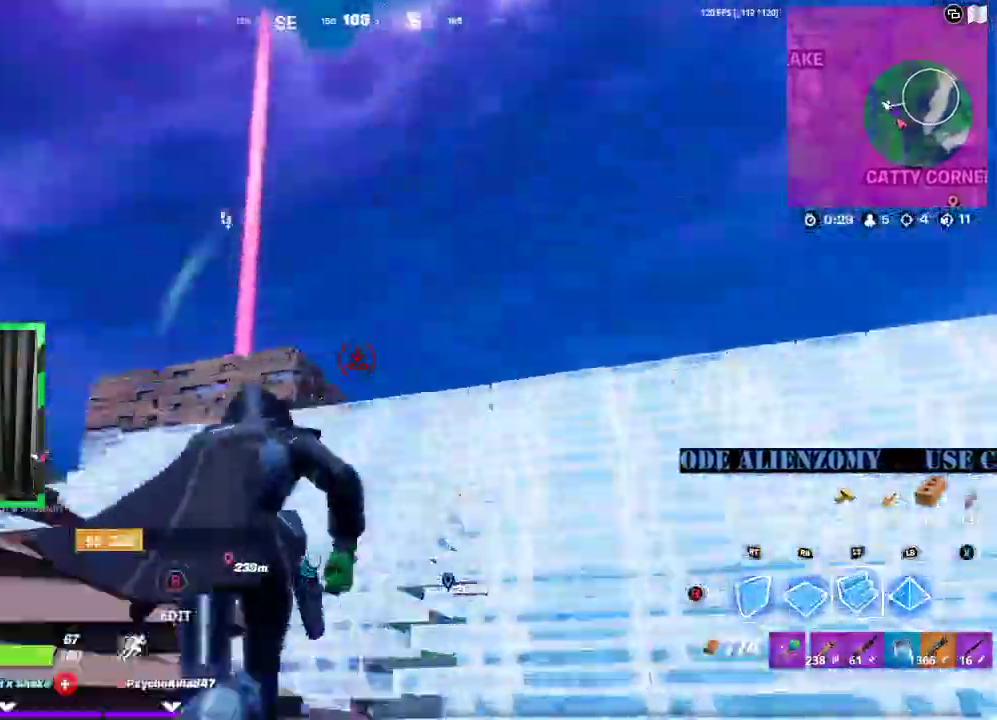
{"dt_ms": 500, "buttons": ["L2"], "left_stick": "up-right", "right_stick": "right", "events": [[458, "L3", "up"], [458, "left_stick", "up-right"], [458, "right_stick", "right"]]}
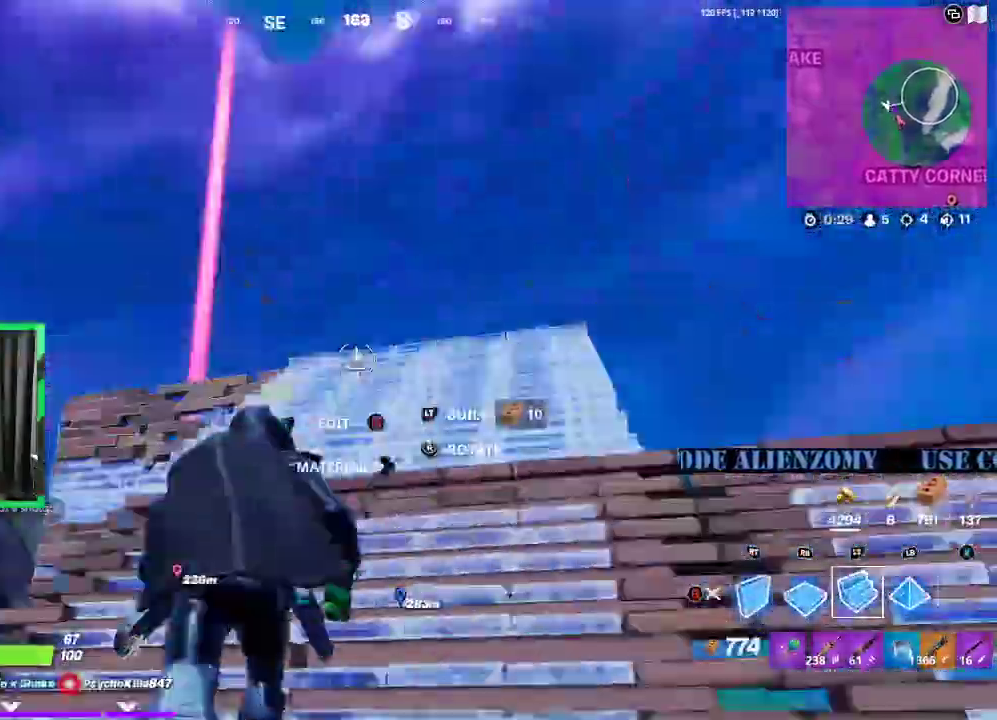
{"dt_ms": 1000, "buttons": ["L2", "L3"], "left_stick": "up", "right_stick": "center"}
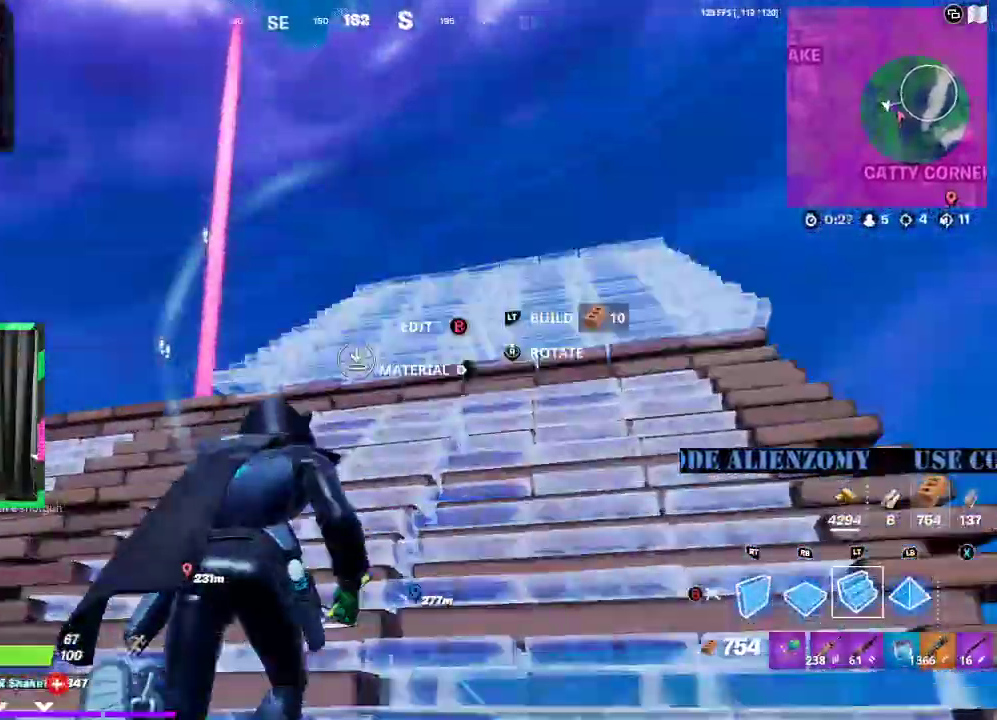
{"dt_ms": 500, "buttons": [], "left_stick": "up", "right_stick": "down"}
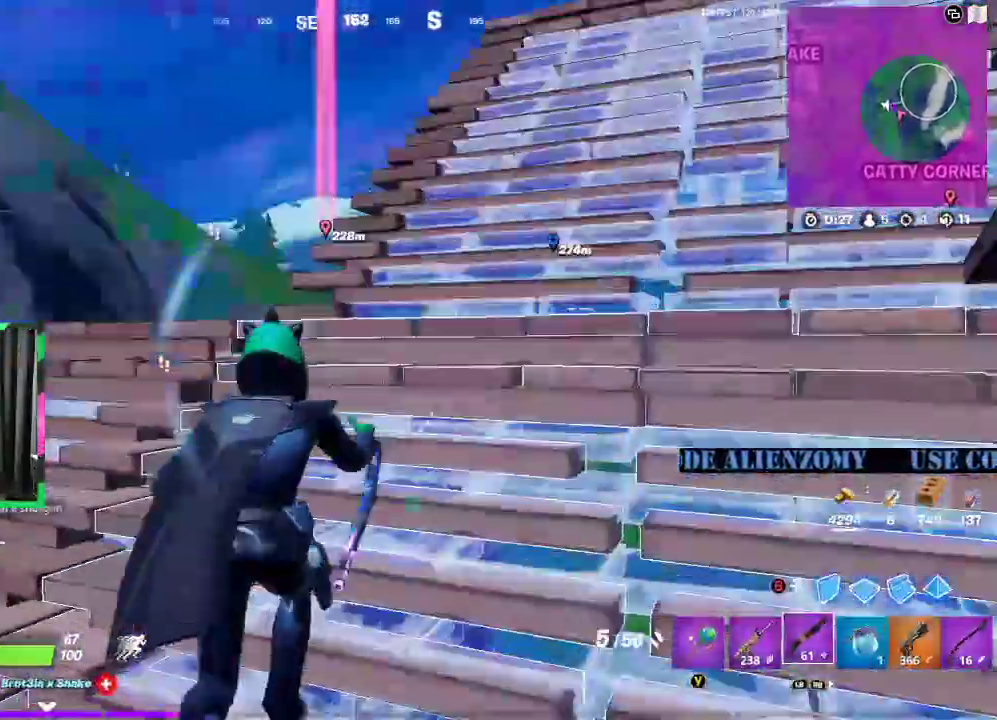
{"dt_ms": 500, "buttons": [], "left_stick": "up", "right_stick": "center", "events": [[21, "right_stick", "down-left"], [125, "right_stick", "center"], [167, "L3", "down"], [292, "L3", "up"], [333, "right_stick", "down-left"], [438, "right_stick", "center"]]}
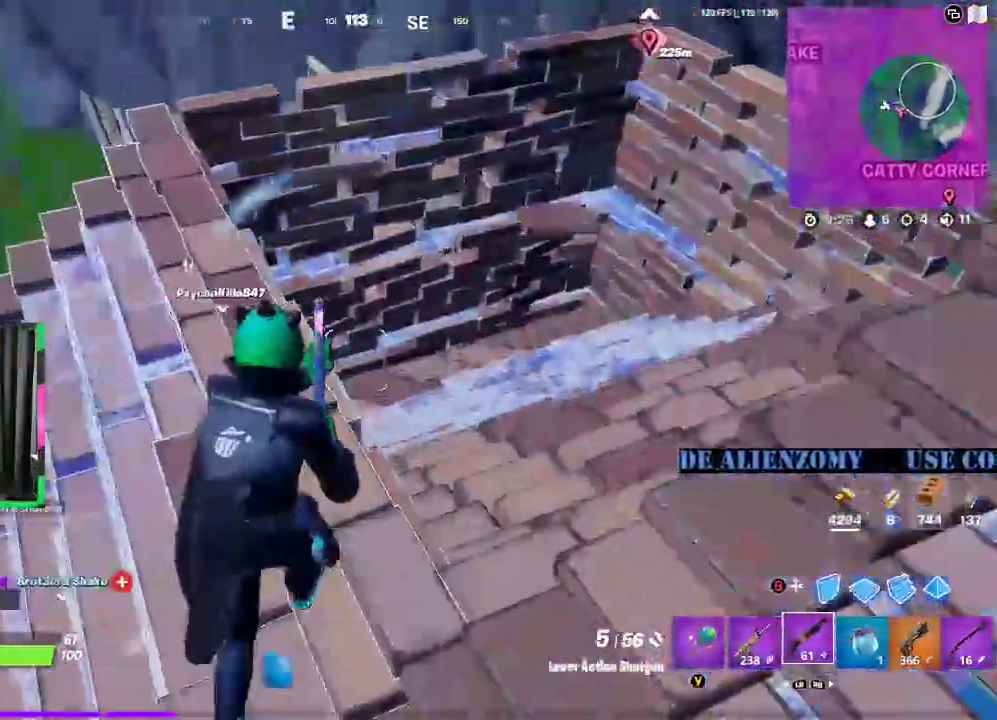
{"dt_ms": 500, "buttons": [], "left_stick": "up-left", "right_stick": "center", "events": [[21, "left_stick", "up-left"], [42, "X", "down"], [104, "X", "up"], [229, "right_stick", "down-left"], [438, "right_stick", "center"]]}
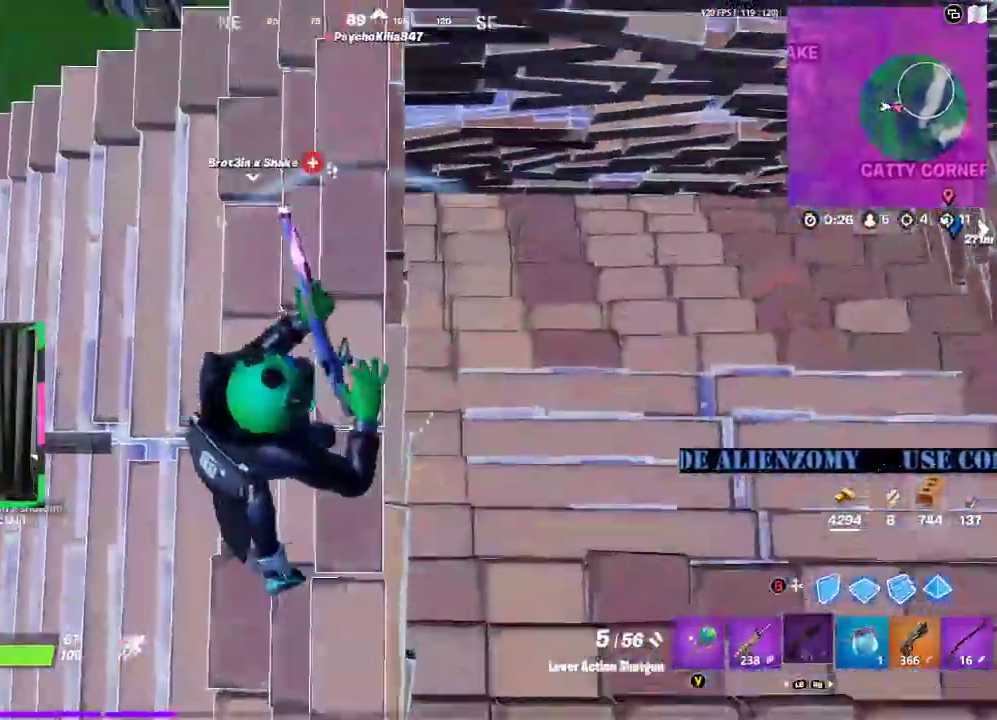
{"dt_ms": 500, "buttons": [], "left_stick": "down", "right_stick": "up-left", "events": [[42, "left_stick", "up"], [417, "left_stick", "right"], [417, "right_stick", "up-left"], [500, "left_stick", "down"]]}
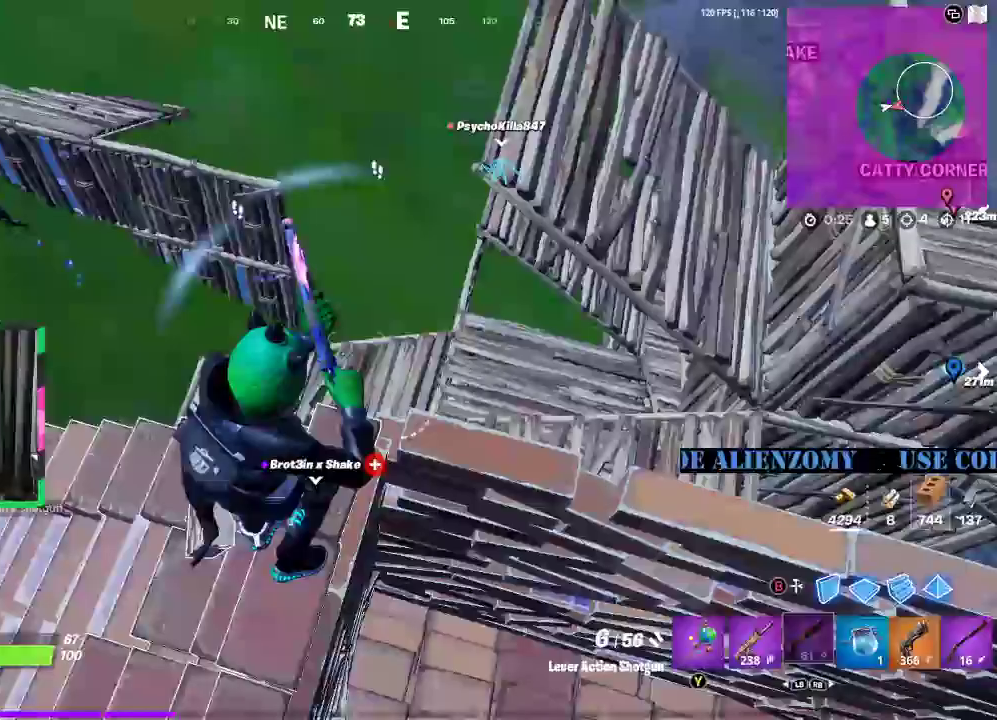
{"dt_ms": 500, "buttons": ["L3"], "left_stick": "left", "right_stick": "center", "events": [[146, "right_stick", "center"], [167, "left_stick", "left"], [396, "L3", "down"], [417, "L1", "down"], [500, "L1", "up"]]}
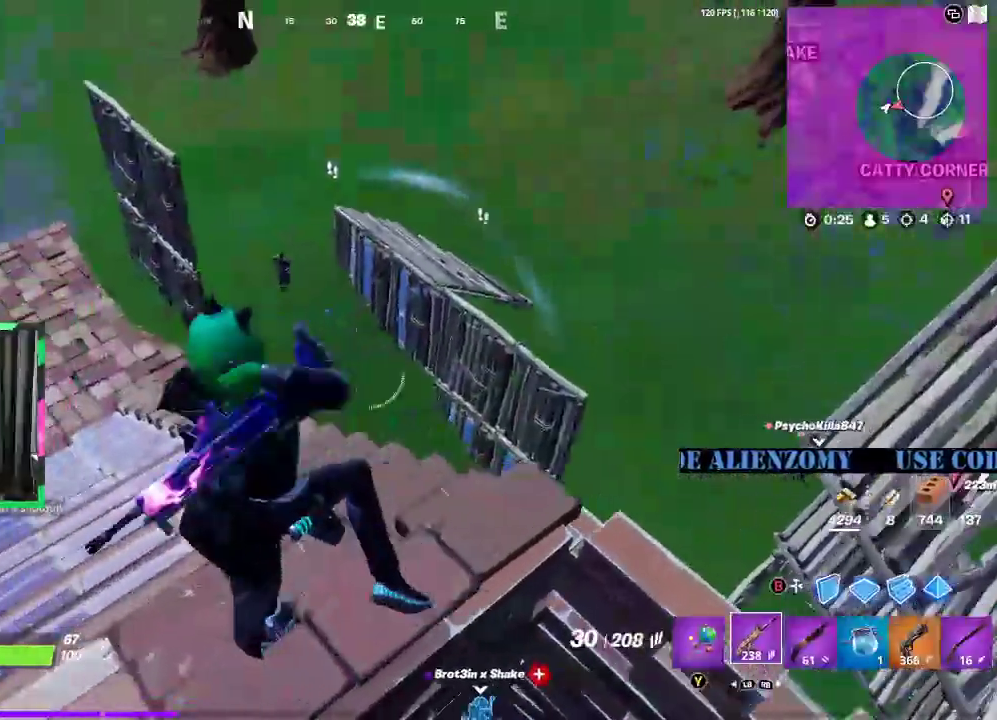
{"dt_ms": 500, "buttons": ["L2", "R2"], "left_stick": "right", "right_stick": "up", "events": [[42, "L3", "up"], [125, "left_stick", "up-left"], [229, "L2", "down"], [396, "left_stick", "up-right"], [417, "right_stick", "up"], [458, "R2", "down"], [458, "left_stick", "right"]]}
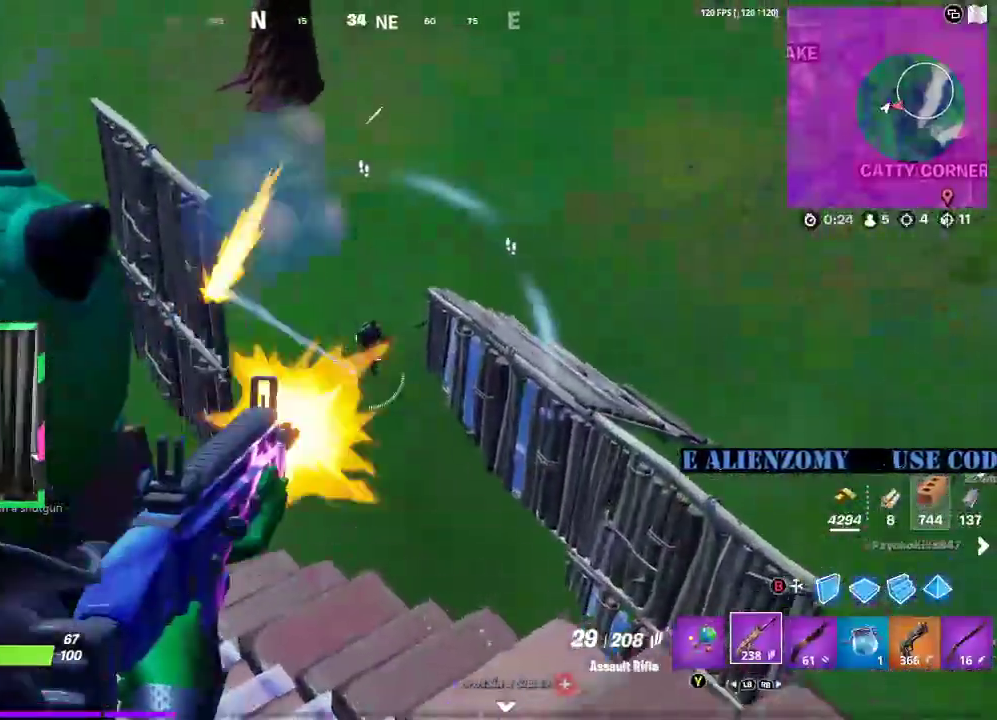
{"dt_ms": 500, "buttons": ["L2", "R2"], "left_stick": "right", "right_stick": "down", "events": [[125, "right_stick", "down-right"], [229, "right_stick", "down"]]}
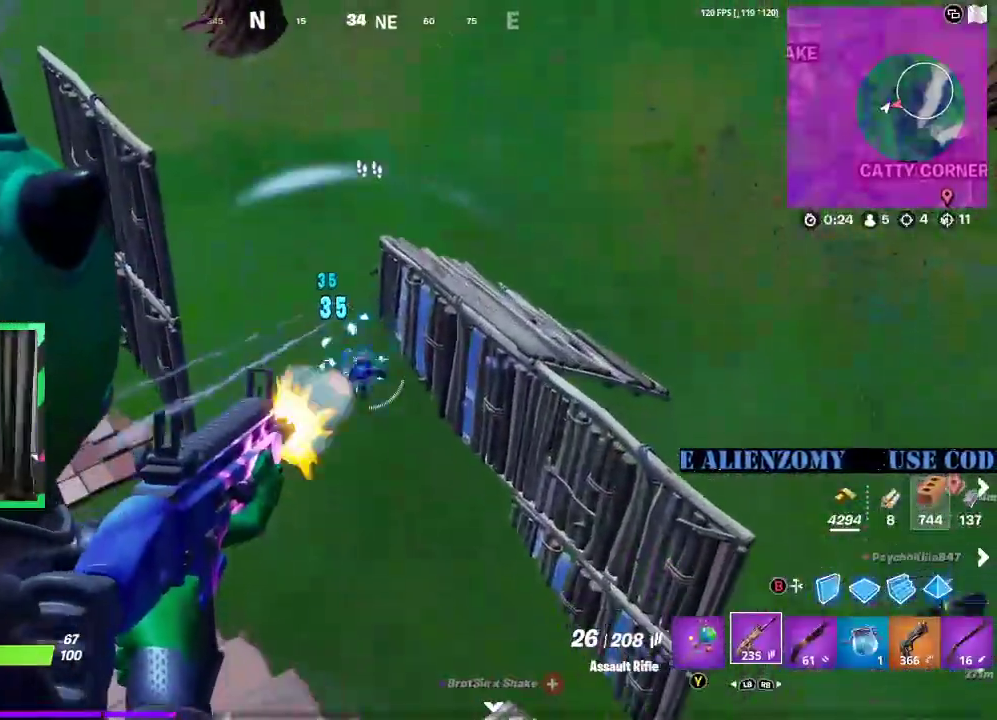
{"dt_ms": 500, "buttons": ["L2", "R2"], "left_stick": "left", "right_stick": "down-left", "events": [[271, "left_stick", "left"], [375, "right_stick", "down-left"]]}
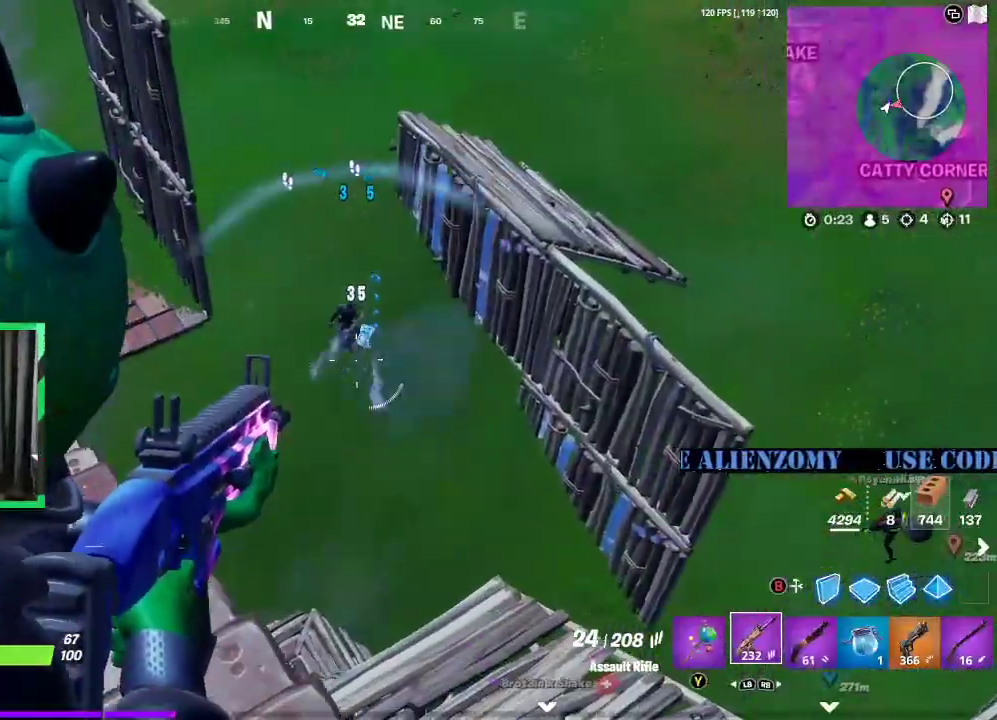
{"dt_ms": 500, "buttons": ["L2", "R2"], "left_stick": "left", "right_stick": "down-right", "events": [[146, "right_stick", "up"], [229, "right_stick", "up-left"], [354, "right_stick", "down-left"], [458, "right_stick", "down-right"]]}